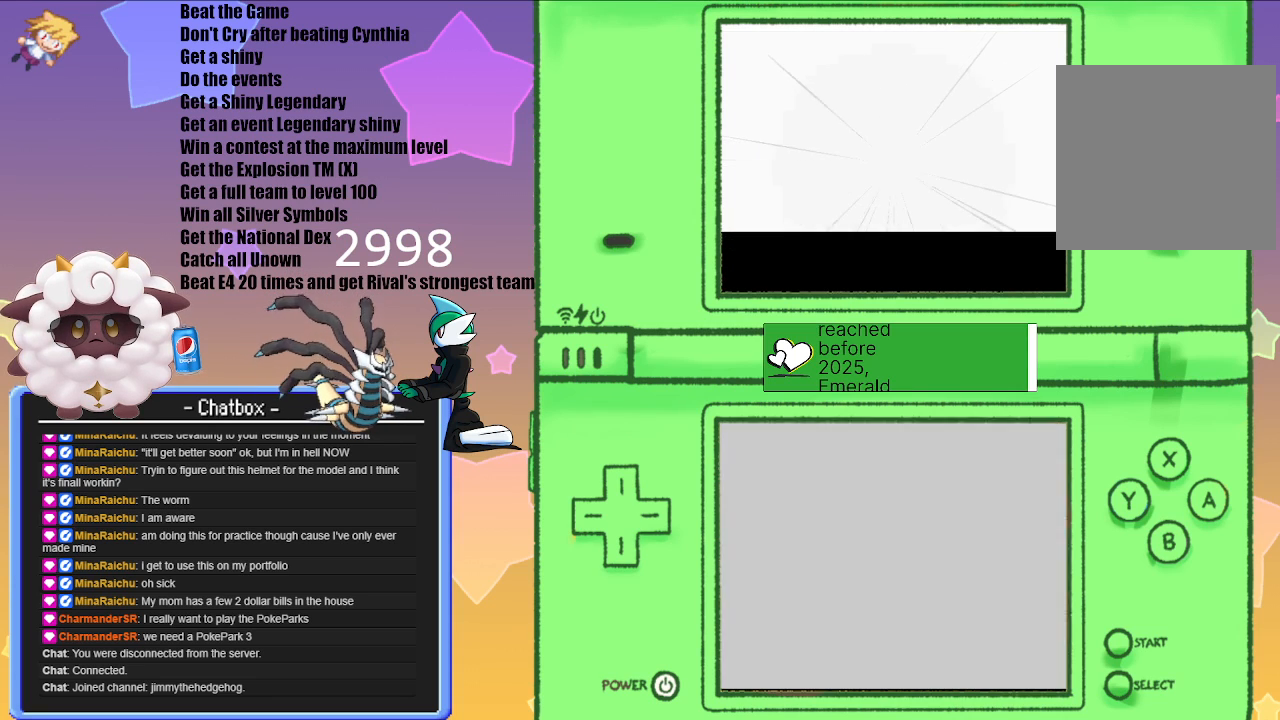
Gameplay with a controller (Nintendo layout); each line is a JSON object with the inputs held at the frame after it. "events" lists button and stick changes between this image and that frame as [ms after this image, input, new state], when the widget could be followed in between. Not read: L2 L3 R3.
{"buttons": [], "left_stick": "center", "right_stick": "center", "events": []}
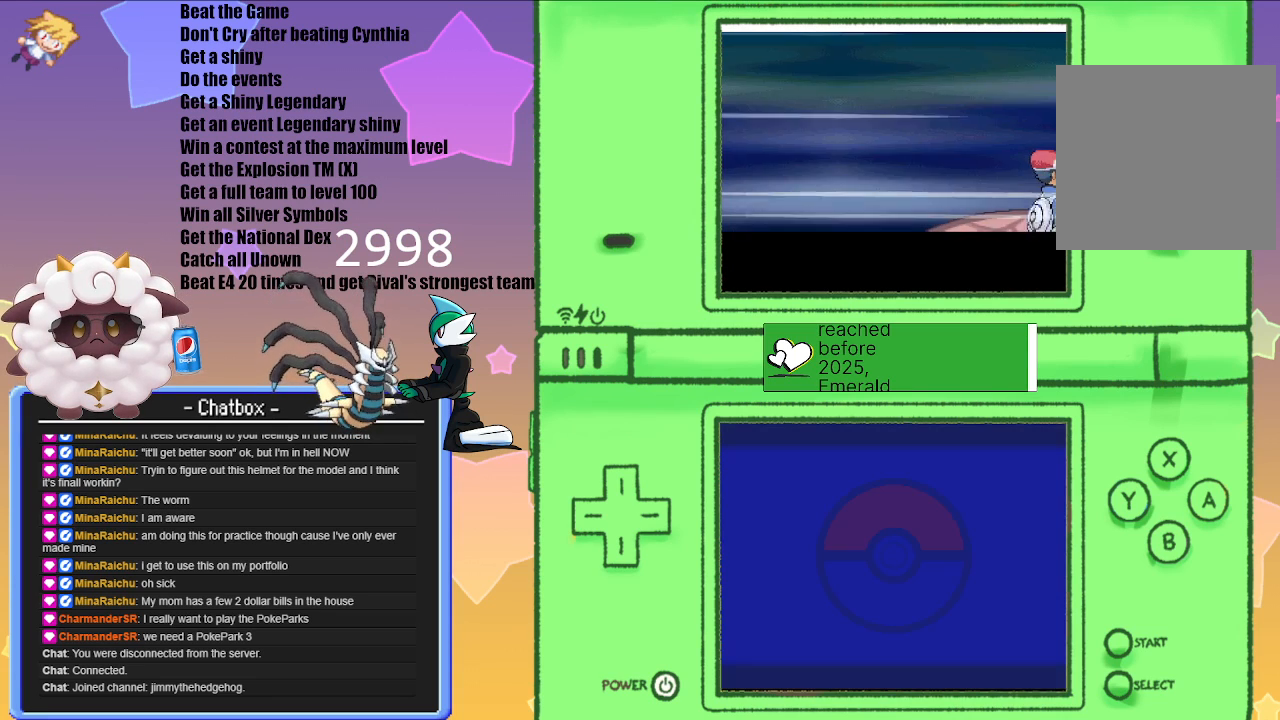
{"buttons": [], "left_stick": "center", "right_stick": "center", "events": []}
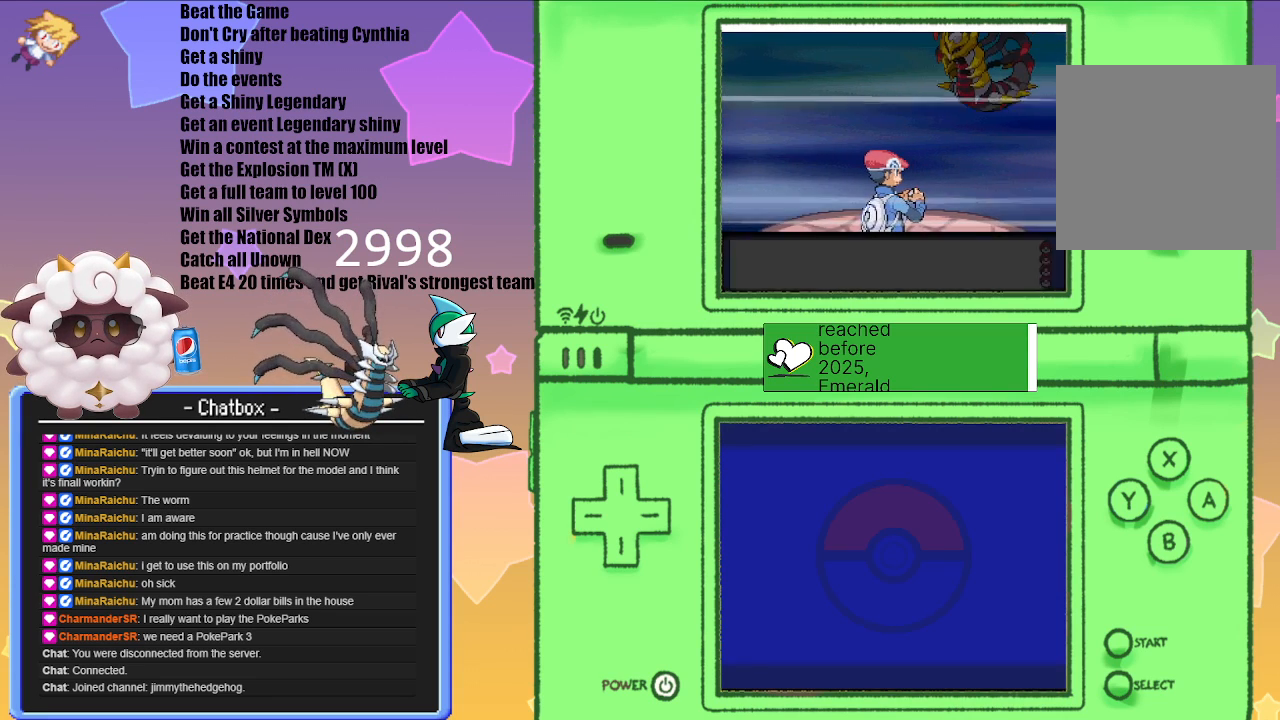
{"buttons": [], "left_stick": "center", "right_stick": "center", "events": [[50, "A", "down"], [150, "A", "up"]]}
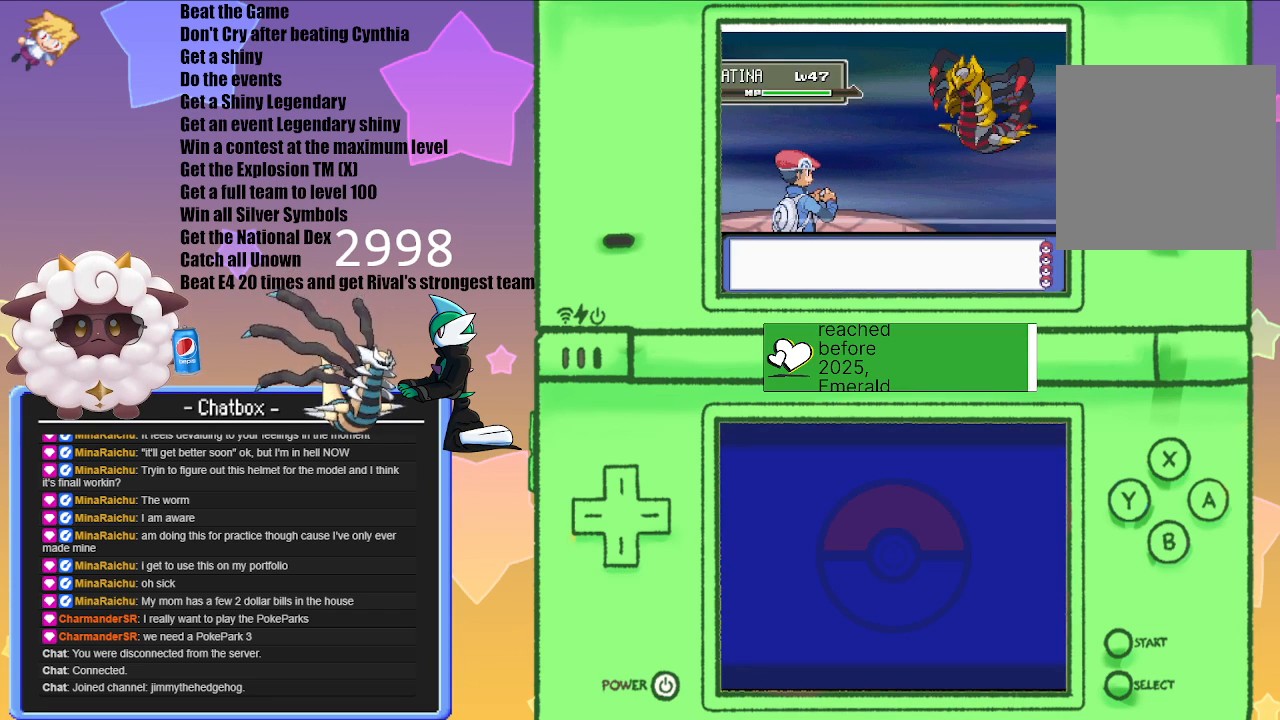
{"buttons": [], "left_stick": "center", "right_stick": "center", "events": []}
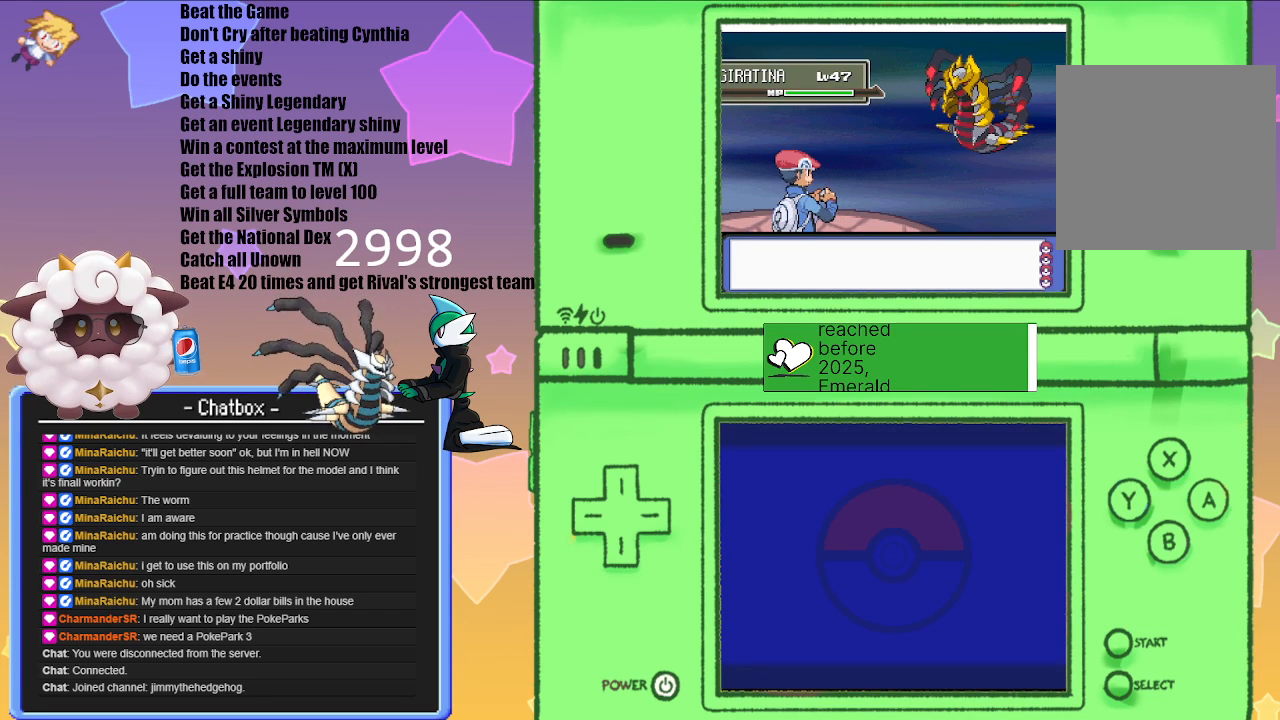
{"buttons": [], "left_stick": "center", "right_stick": "center", "events": []}
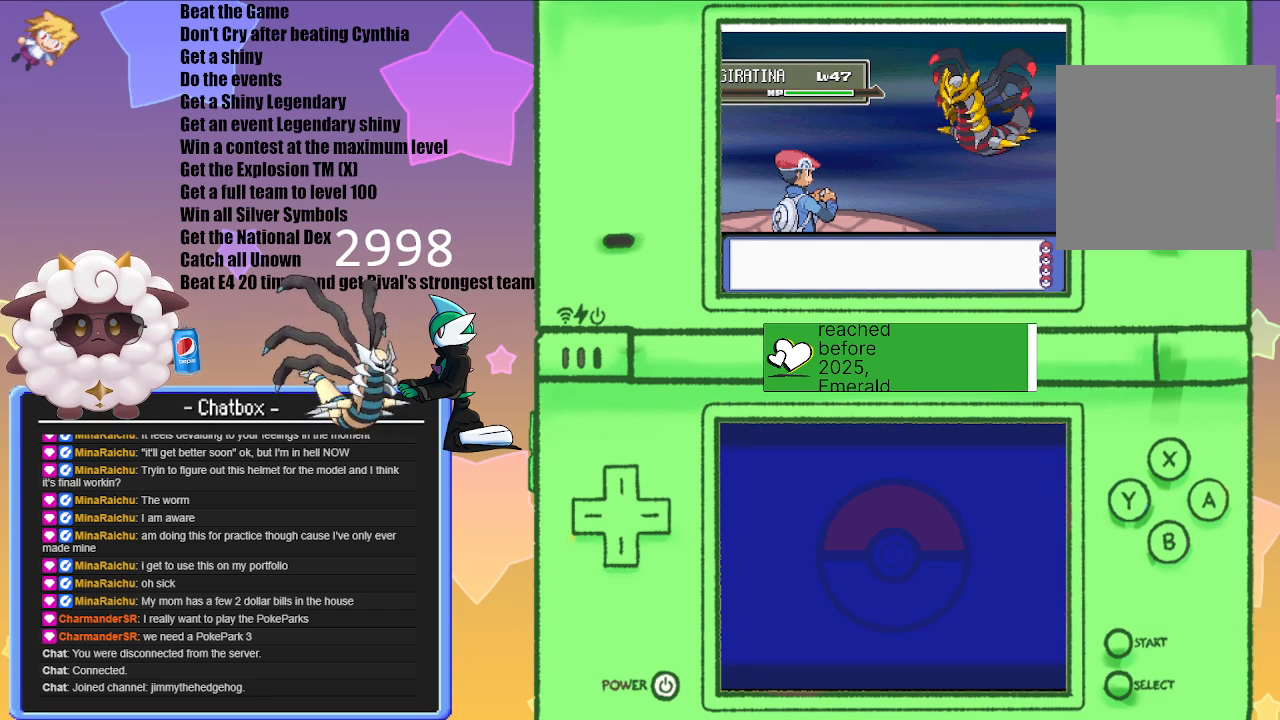
{"buttons": [], "left_stick": "center", "right_stick": "center", "events": []}
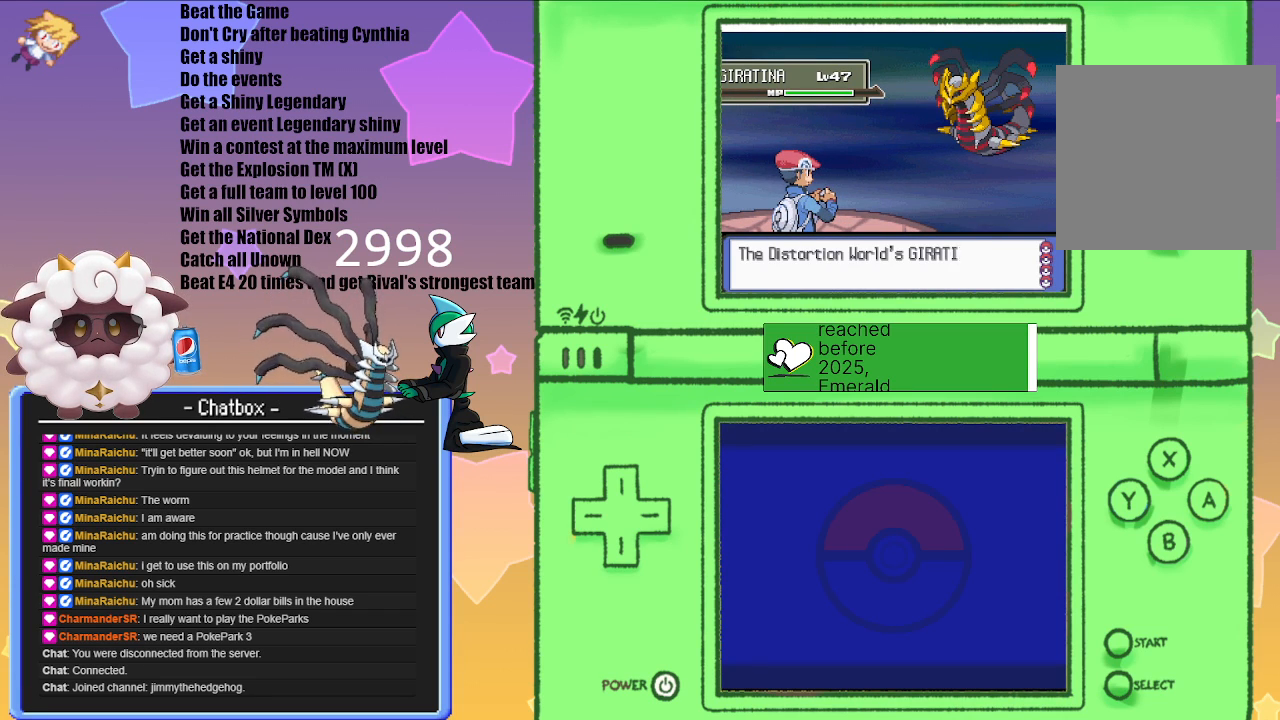
{"buttons": [], "left_stick": "center", "right_stick": "center", "events": [[100, "A", "down"], [200, "A", "up"]]}
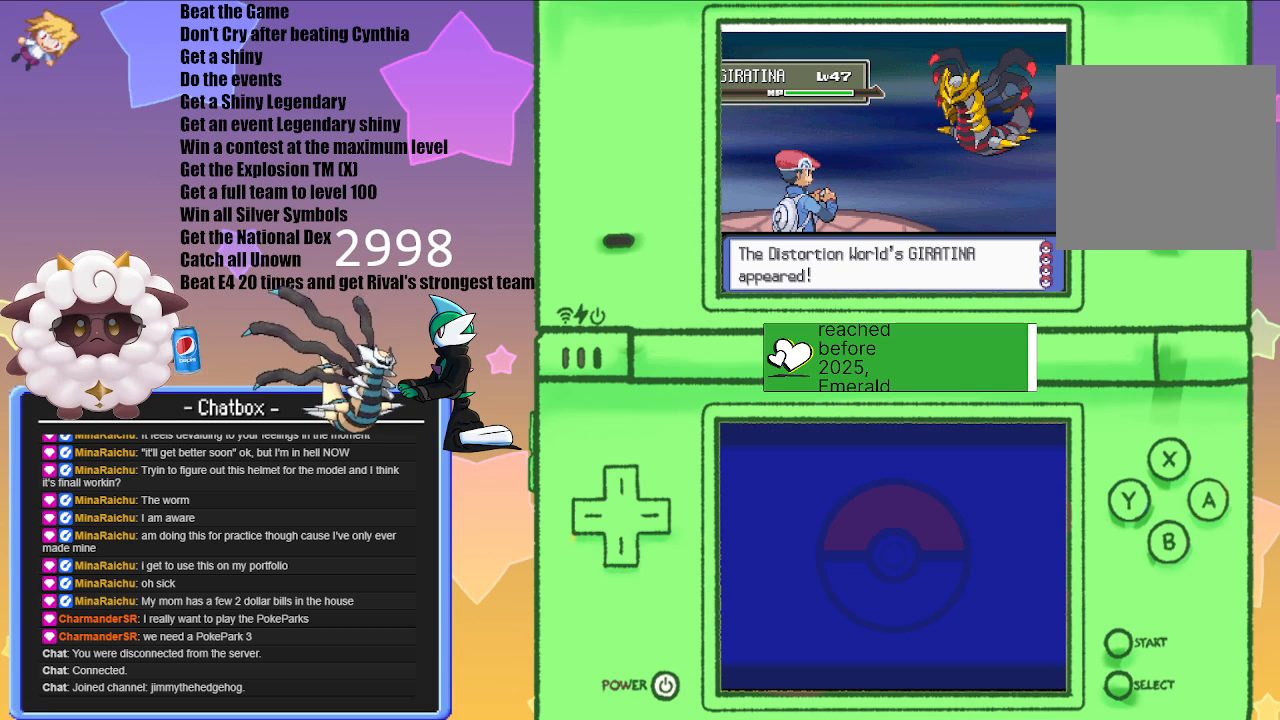
{"buttons": [], "left_stick": "center", "right_stick": "center", "events": []}
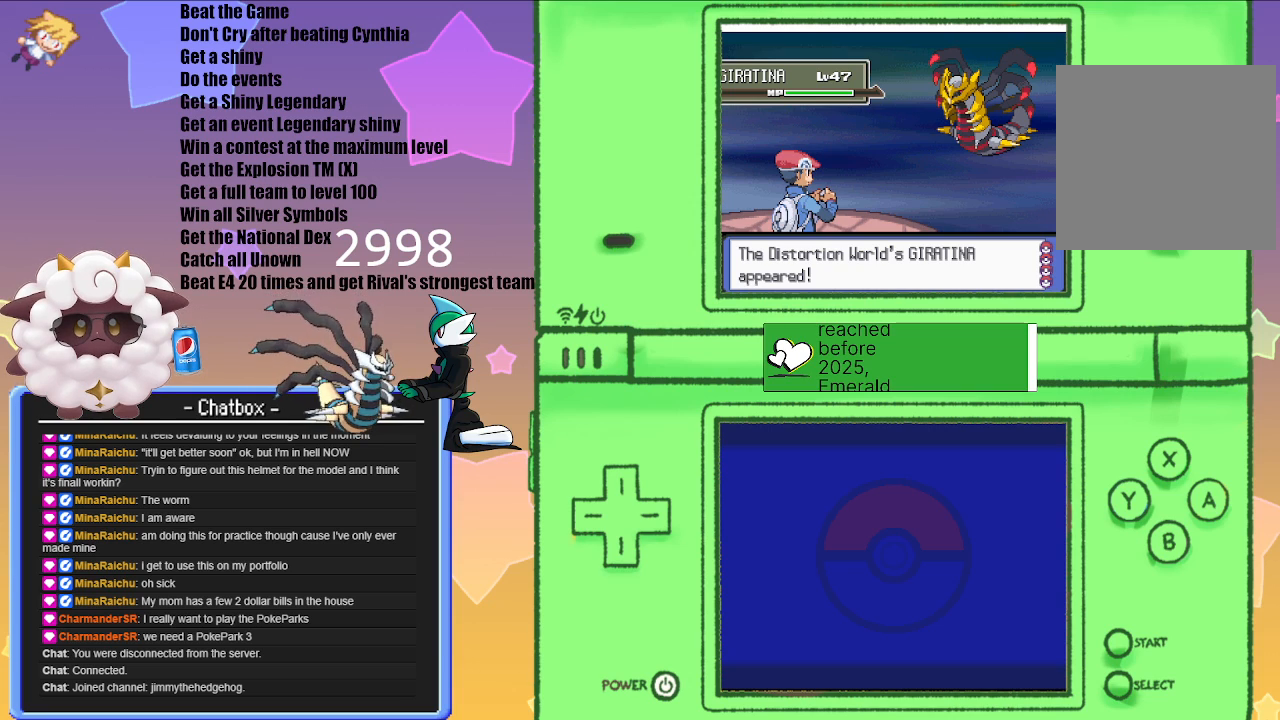
{"buttons": [], "left_stick": "center", "right_stick": "center", "events": [[133, "A", "down"], [283, "A", "up"]]}
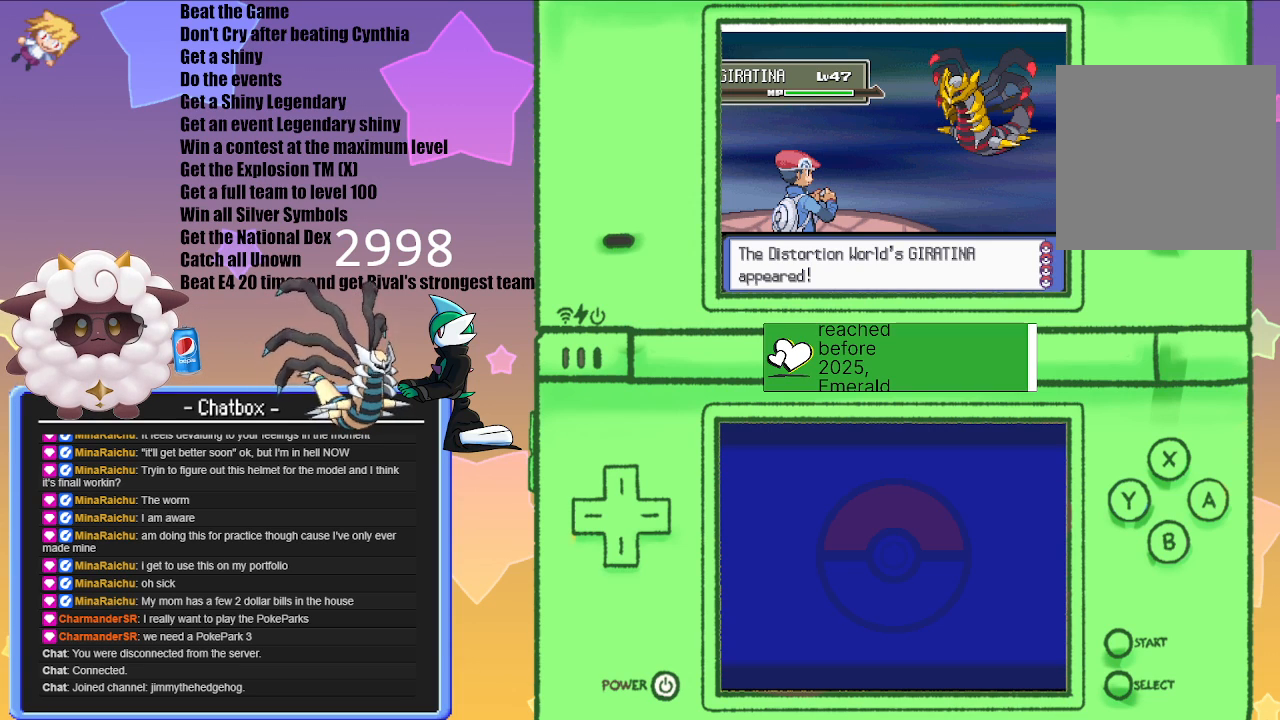
{"buttons": ["A"], "left_stick": "center", "right_stick": "center", "events": [[483, "A", "down"]]}
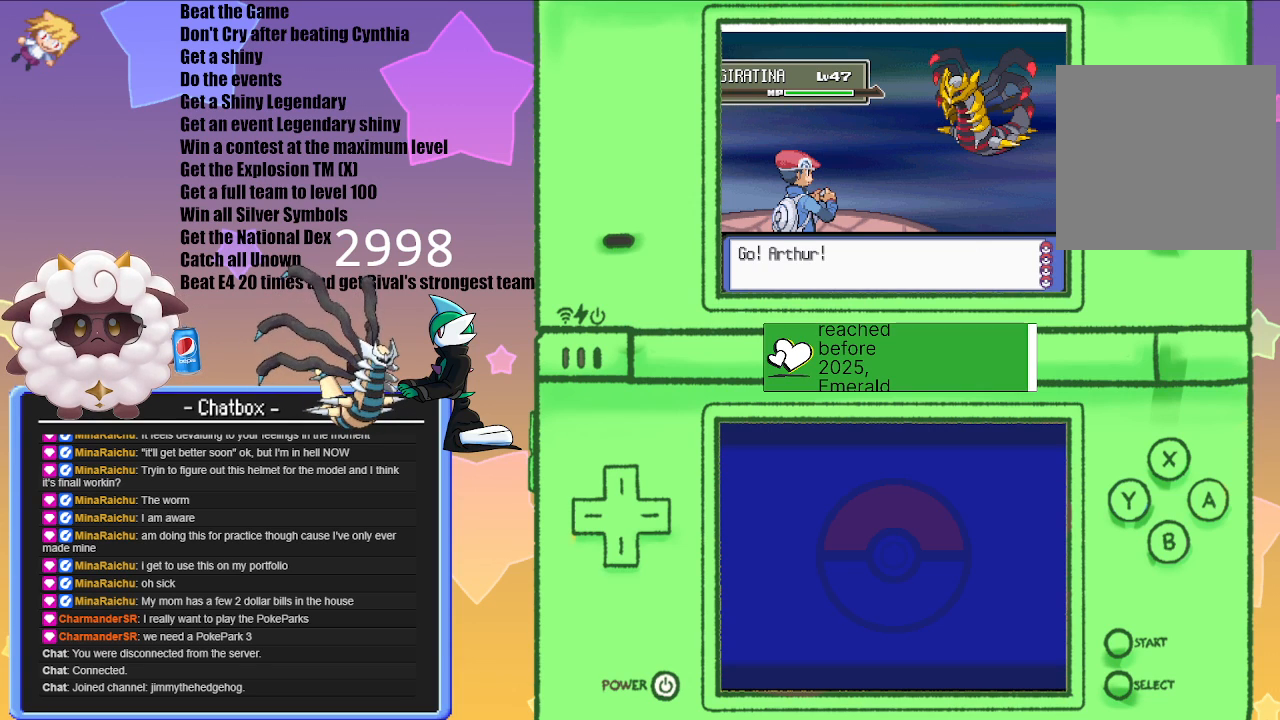
{"buttons": [], "left_stick": "center", "right_stick": "center", "events": [[83, "A", "up"]]}
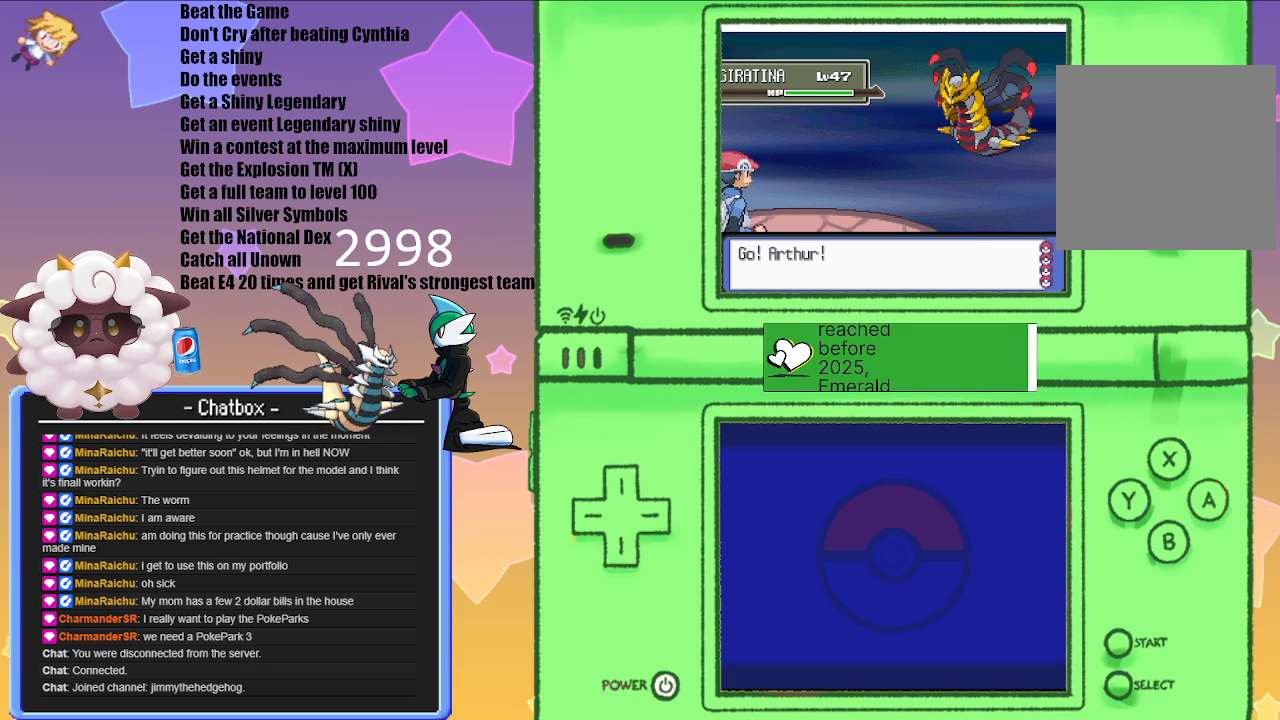
{"buttons": [], "left_stick": "center", "right_stick": "center", "events": []}
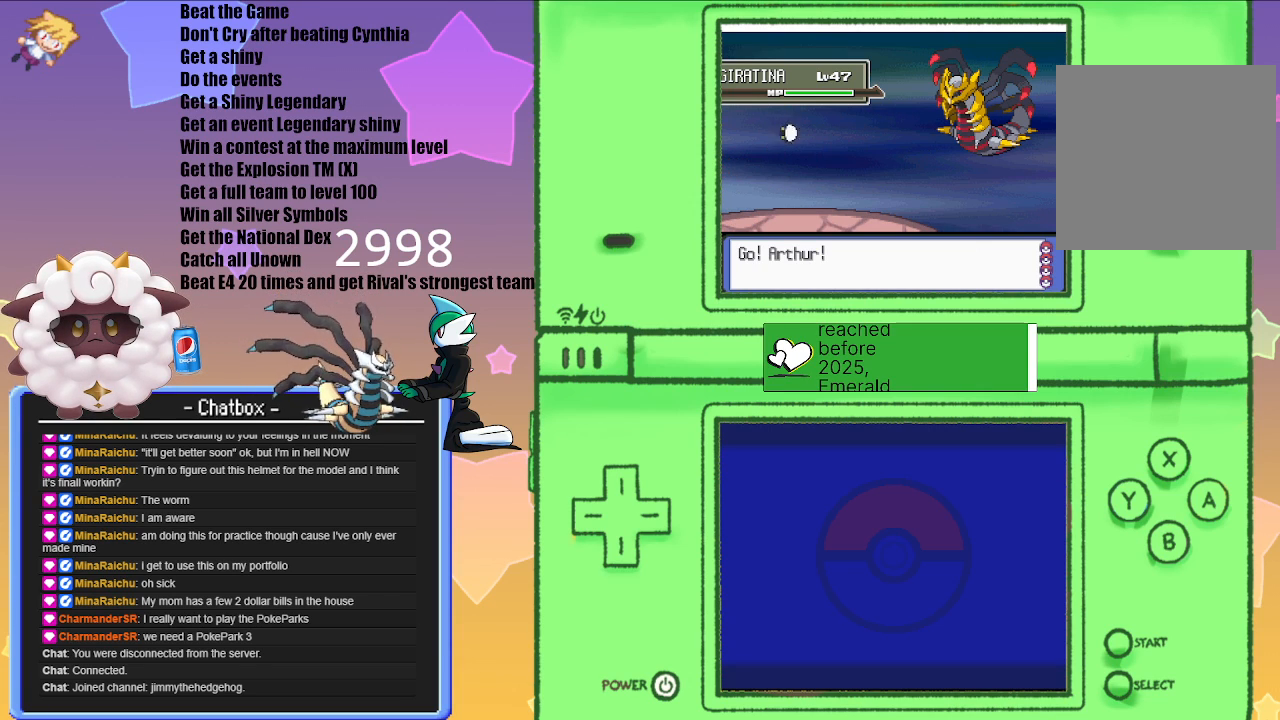
{"buttons": [], "left_stick": "center", "right_stick": "center", "events": []}
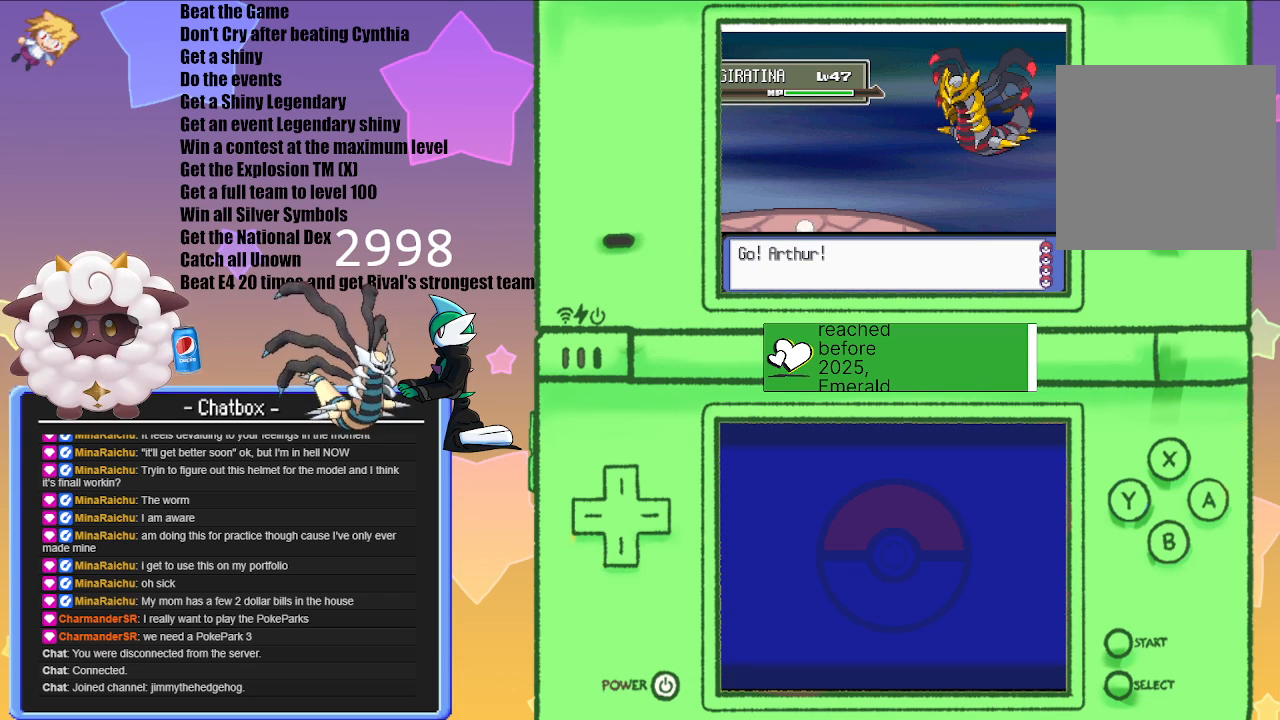
{"buttons": [], "left_stick": "center", "right_stick": "center", "events": [[233, "A", "down"], [350, "A", "up"]]}
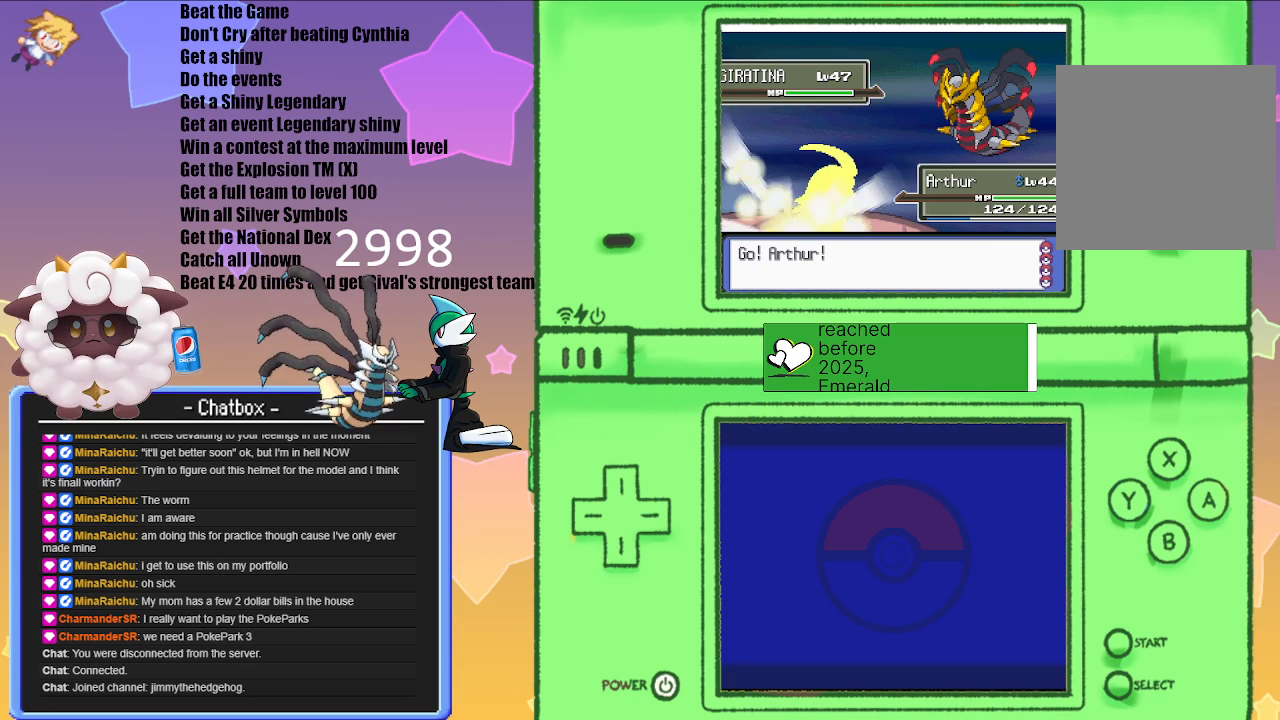
{"buttons": [], "left_stick": "center", "right_stick": "center", "events": []}
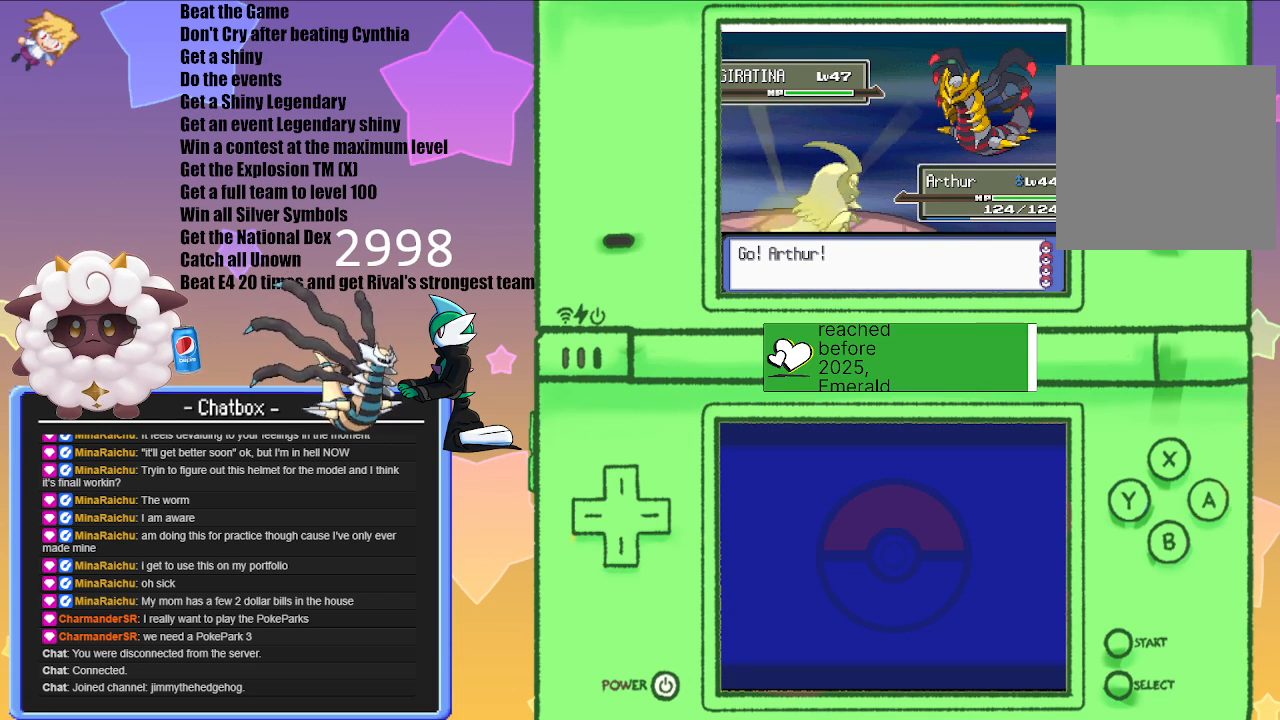
{"buttons": [], "left_stick": "center", "right_stick": "center", "events": []}
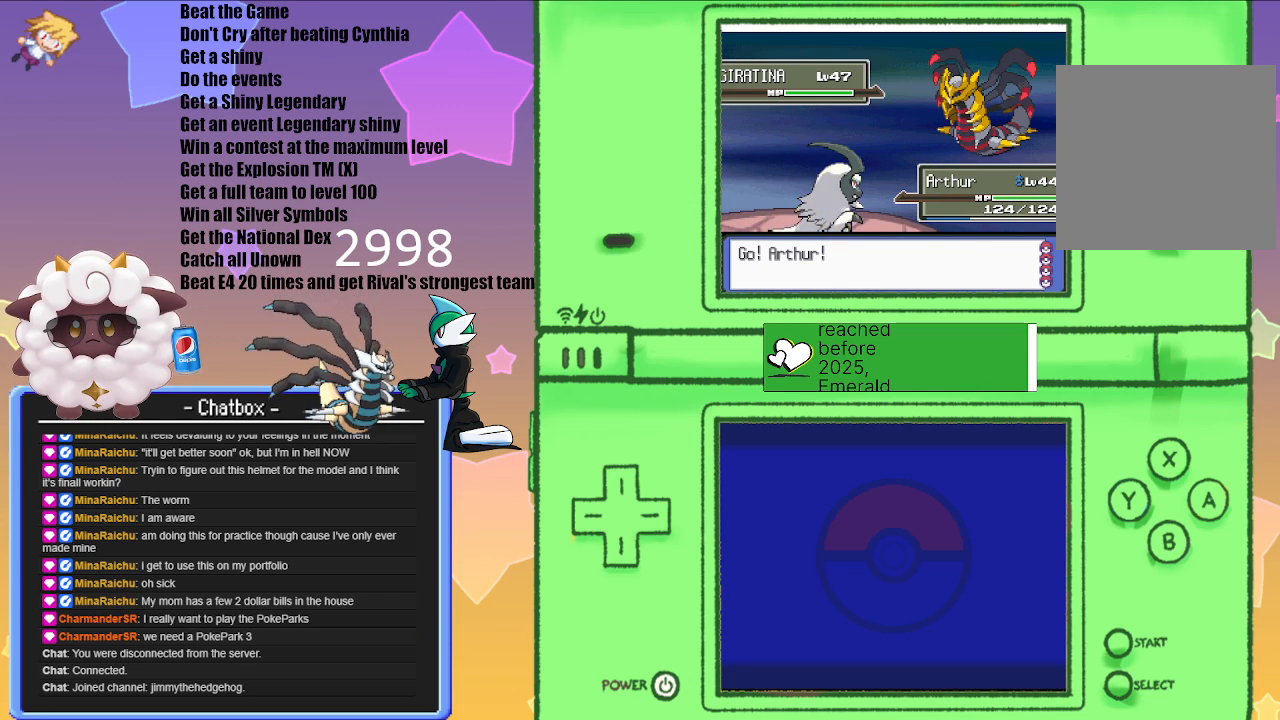
{"buttons": [], "left_stick": "center", "right_stick": "center", "events": [[133, "A", "down"], [233, "A", "up"]]}